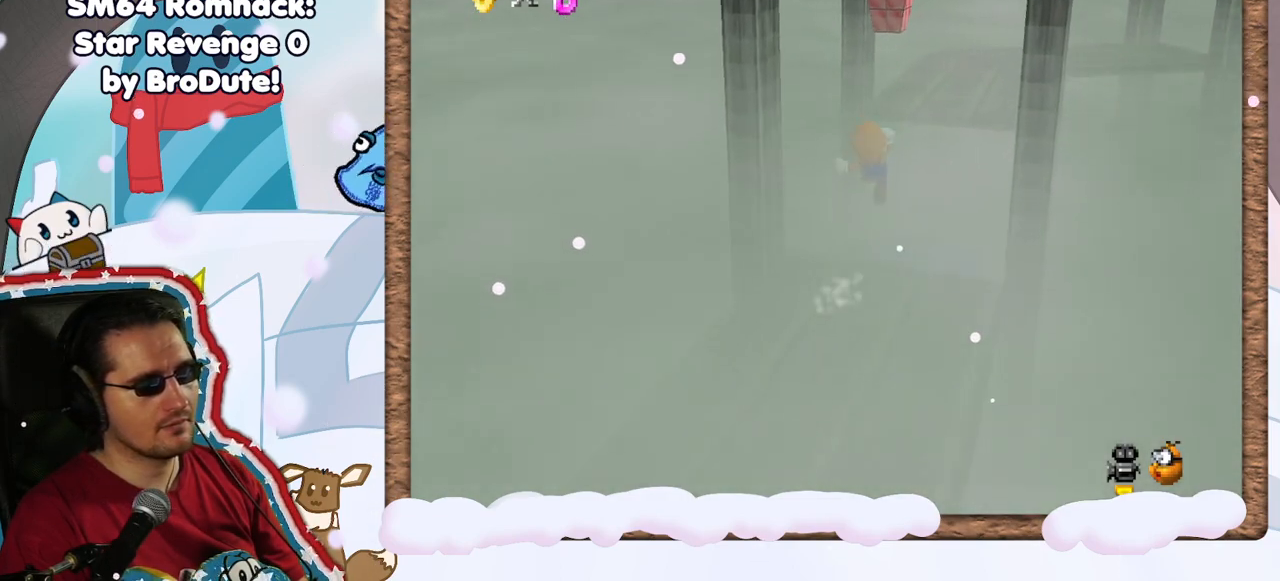
Gameplay with a controller (Nintendo layout); each line is a JSON object with the inputs held at the frame after it. "events" lists button and stick changes between this image and that frame as [ms after this image, input, new state], when the widget could be followed in between. Not read: L3 R3.
{"buttons": [], "left_stick": "down", "events": [[17, "A", "up"], [233, "left_stick", "center"], [317, "C_LEFT", "down"], [333, "left_stick", "down"], [450, "C_LEFT", "up"]]}
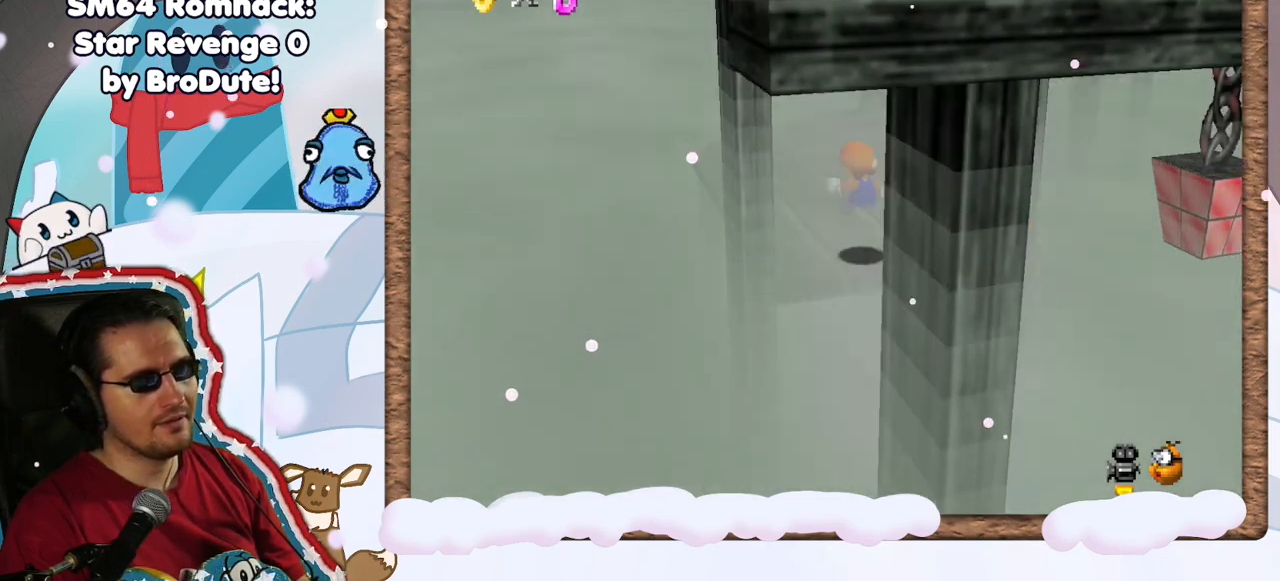
{"buttons": [], "left_stick": "up-left", "events": [[33, "left_stick", "center"], [283, "C_LEFT", "down"], [367, "left_stick", "left"], [400, "C_LEFT", "up"], [467, "left_stick", "up-left"]]}
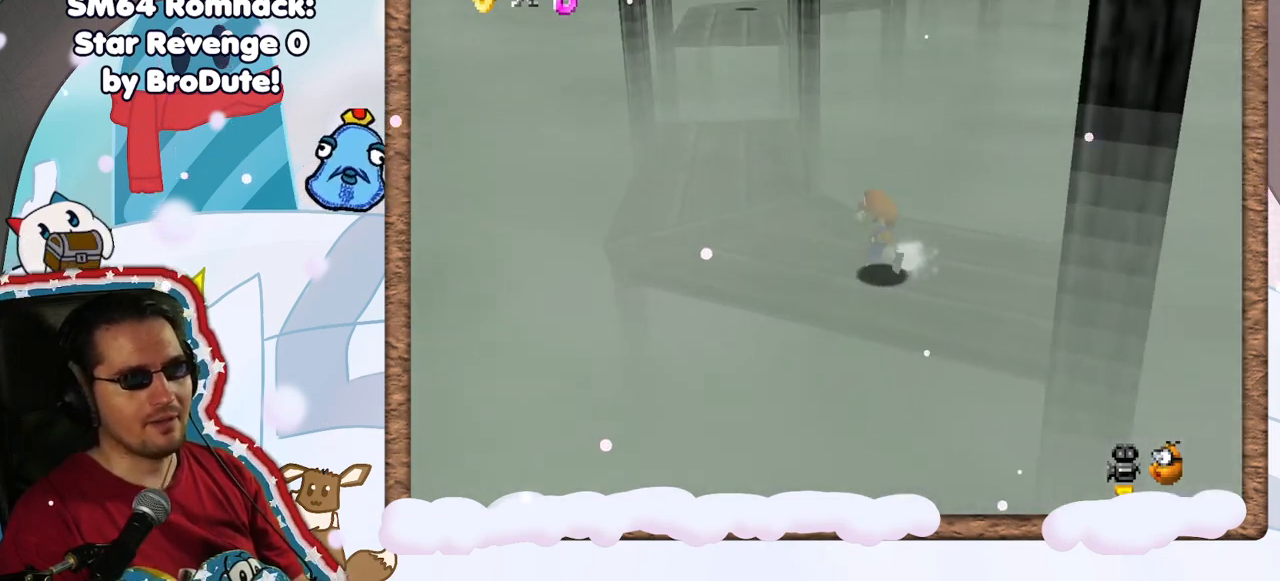
{"buttons": [], "left_stick": "up-left", "events": []}
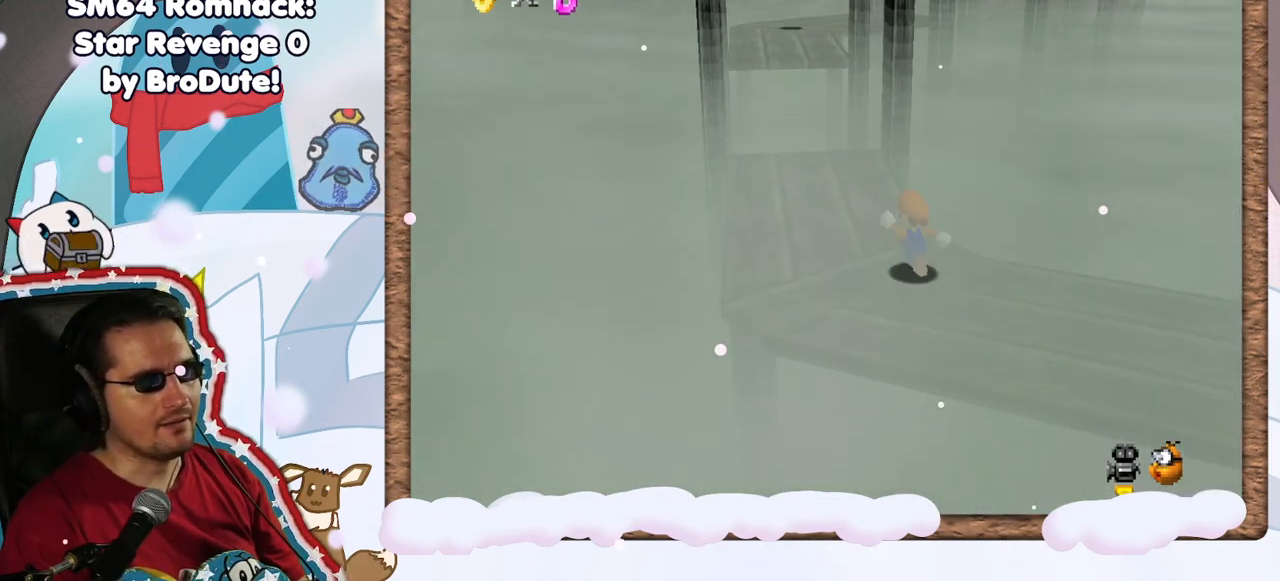
{"buttons": [], "left_stick": "center", "events": [[250, "left_stick", "up"], [367, "A", "down"], [433, "A", "up"], [467, "left_stick", "center"]]}
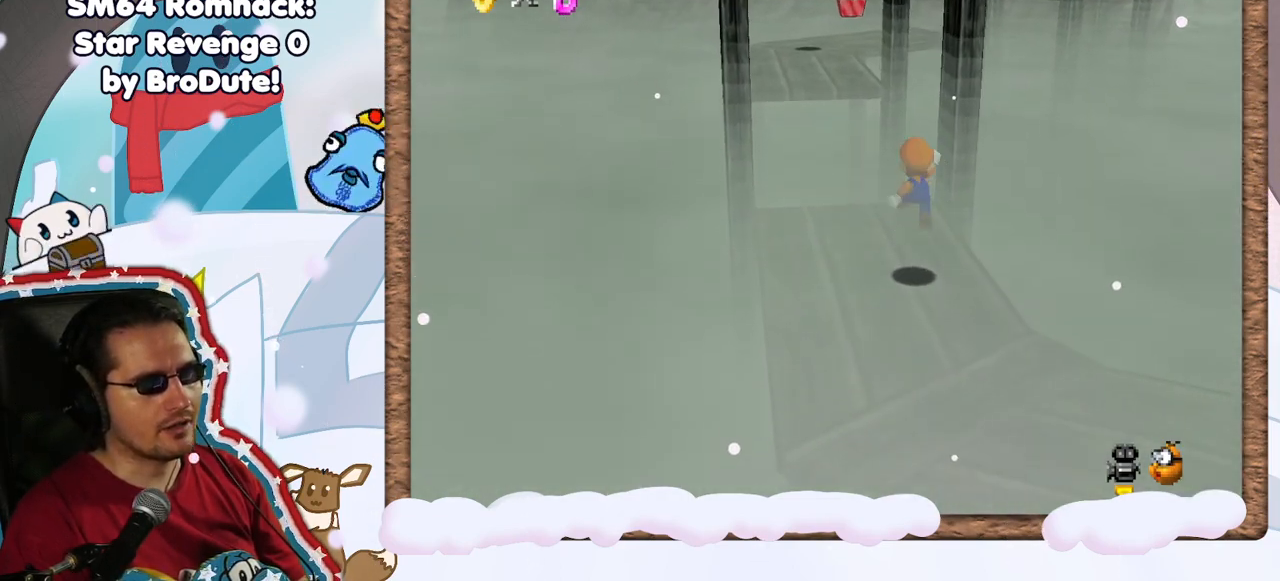
{"buttons": ["A"], "left_stick": "up-left", "events": [[183, "left_stick", "up"], [417, "A", "down"], [467, "left_stick", "up-left"]]}
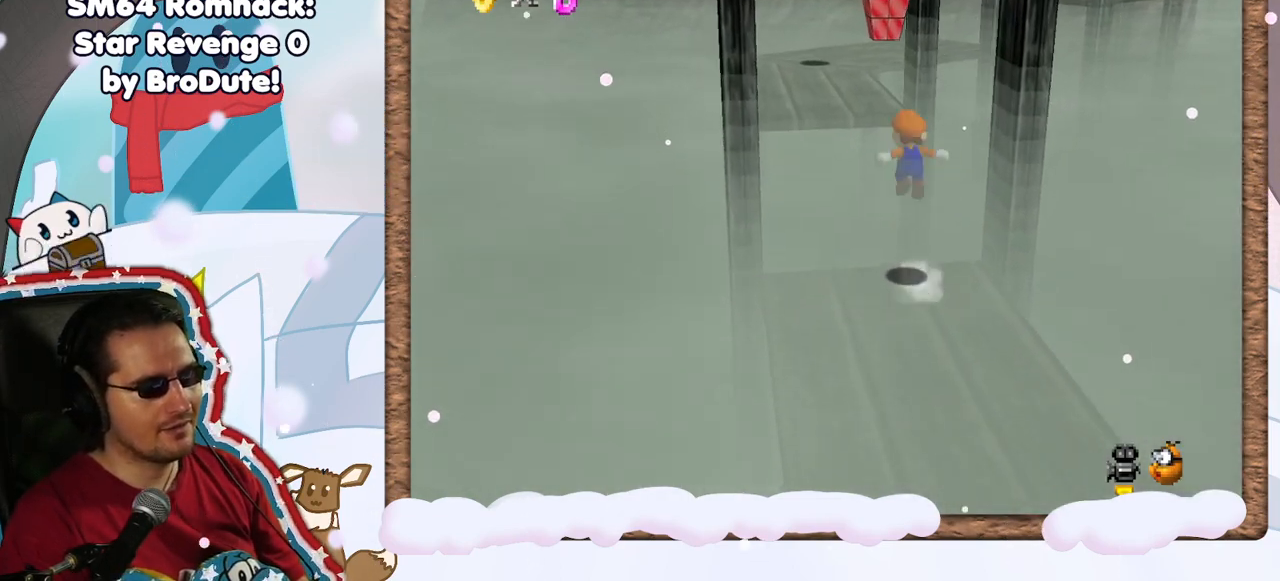
{"buttons": [], "left_stick": "down-right", "events": [[200, "B", "down"], [233, "left_stick", "up"], [417, "B", "up"], [433, "A", "up"], [433, "left_stick", "right"], [500, "left_stick", "down-right"]]}
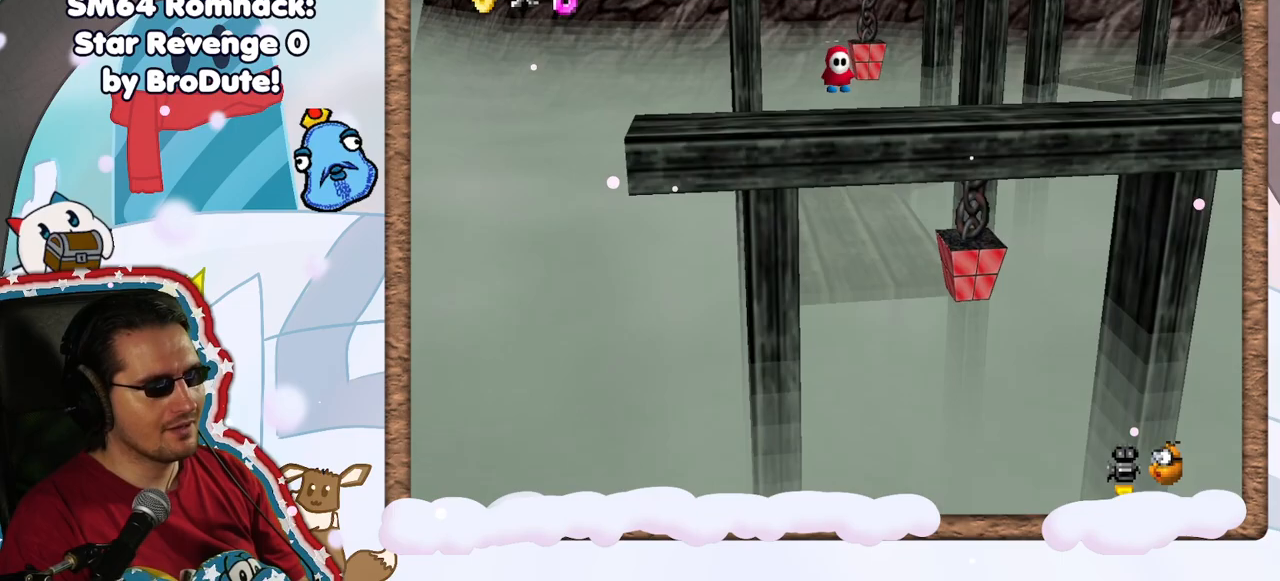
{"buttons": ["A"], "left_stick": "up-right", "events": [[217, "left_stick", "up"], [317, "C_DOWN", "down"], [367, "C_DOWN", "up"], [467, "A", "down"], [483, "left_stick", "up-right"]]}
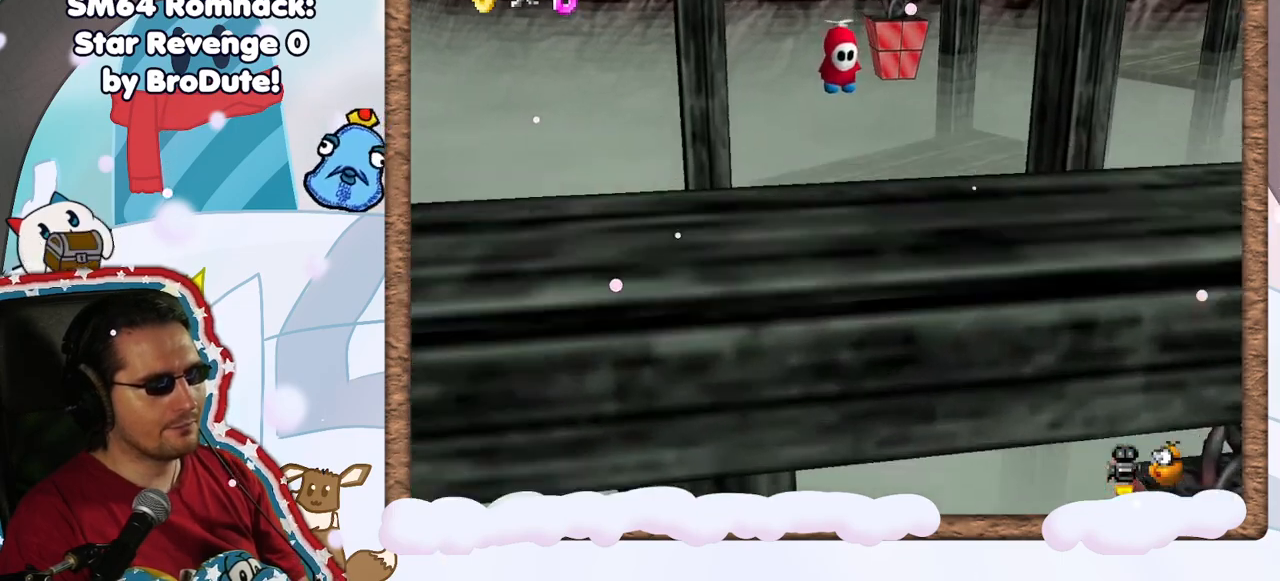
{"buttons": [], "left_stick": "up-left", "events": [[17, "left_stick", "center"], [83, "A", "up"], [167, "C_LEFT", "down"], [267, "C_LEFT", "up"], [283, "left_stick", "left"], [333, "left_stick", "up-left"]]}
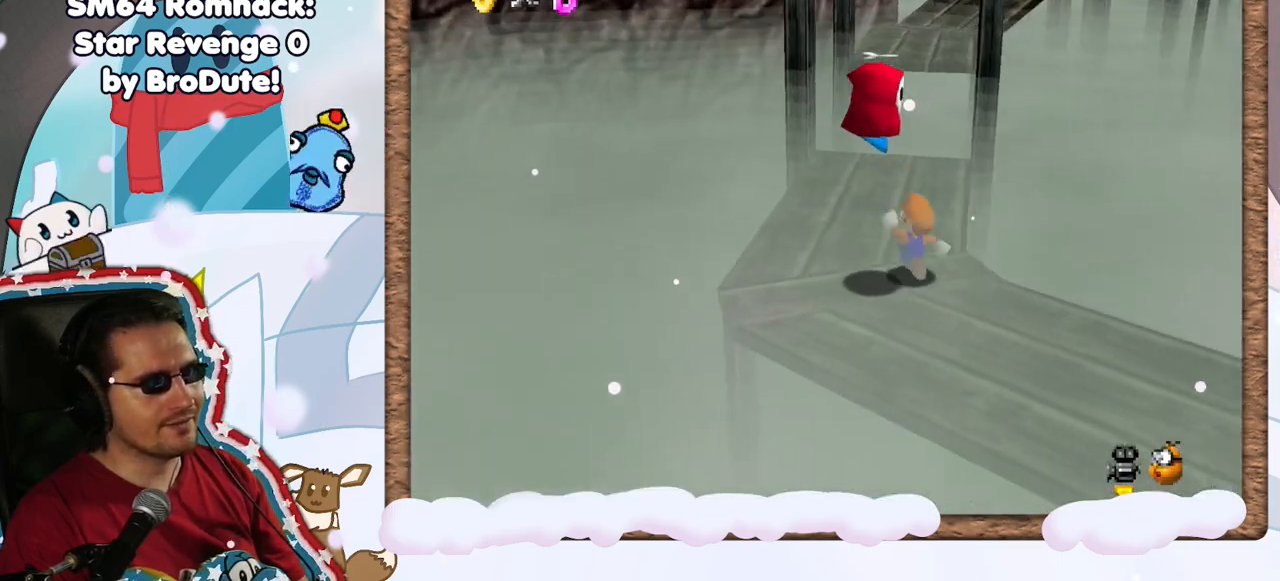
{"buttons": [], "left_stick": "up", "events": [[183, "left_stick", "up"]]}
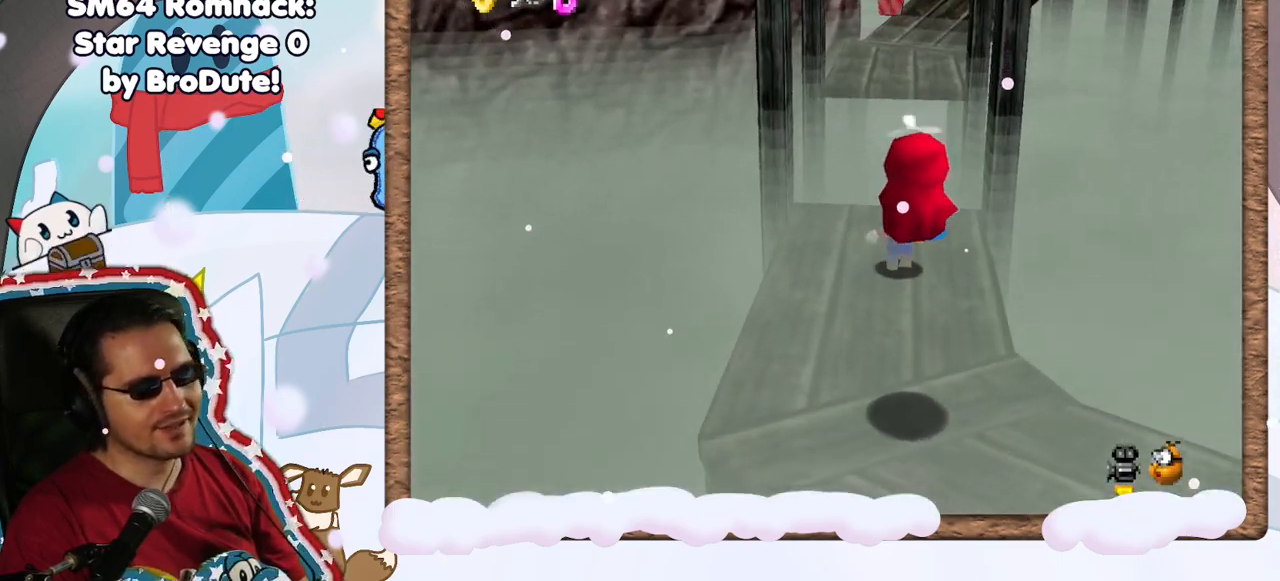
{"buttons": [], "left_stick": "up-right", "events": [[150, "Z", "down"], [217, "A", "down"], [350, "A", "up"], [350, "Z", "up"], [483, "left_stick", "up-right"]]}
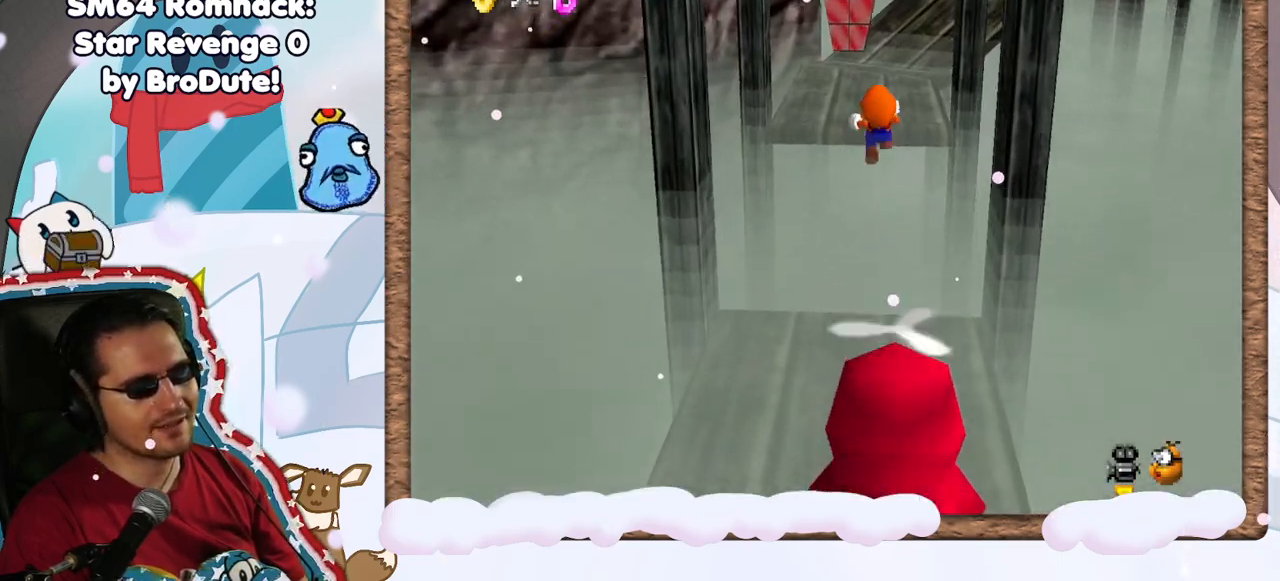
{"buttons": [], "left_stick": "up-left", "events": [[17, "left_stick", "right"], [117, "C_LEFT", "down"], [117, "left_stick", "down"], [283, "C_LEFT", "up"], [283, "left_stick", "center"], [300, "DPAD_RIGHT", "down"], [350, "left_stick", "up"], [400, "DPAD_RIGHT", "up"], [433, "left_stick", "up-left"]]}
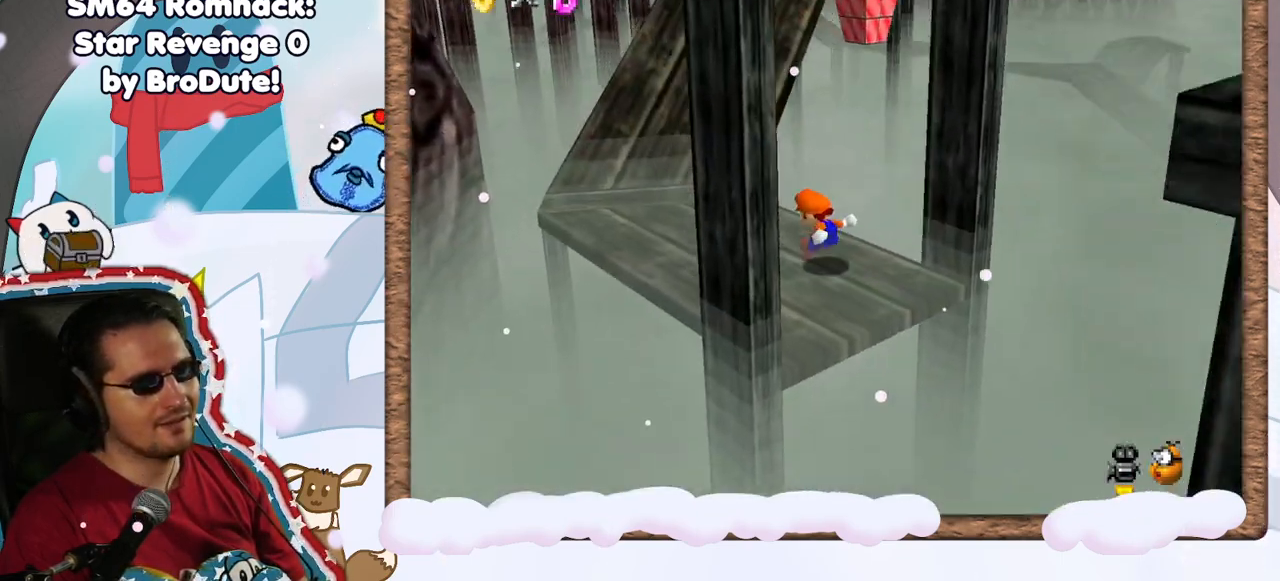
{"buttons": [], "left_stick": "up", "events": [[483, "left_stick", "up"]]}
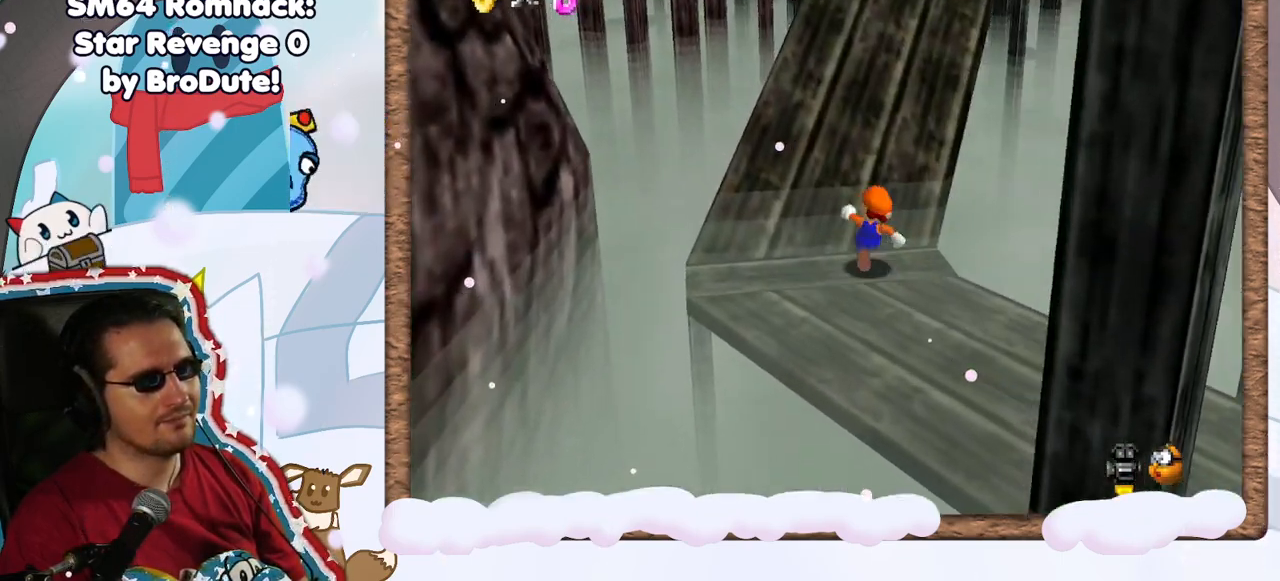
{"buttons": ["A", "B"], "left_stick": "up-right", "events": [[317, "A", "down"], [450, "left_stick", "up-right"], [467, "B", "down"]]}
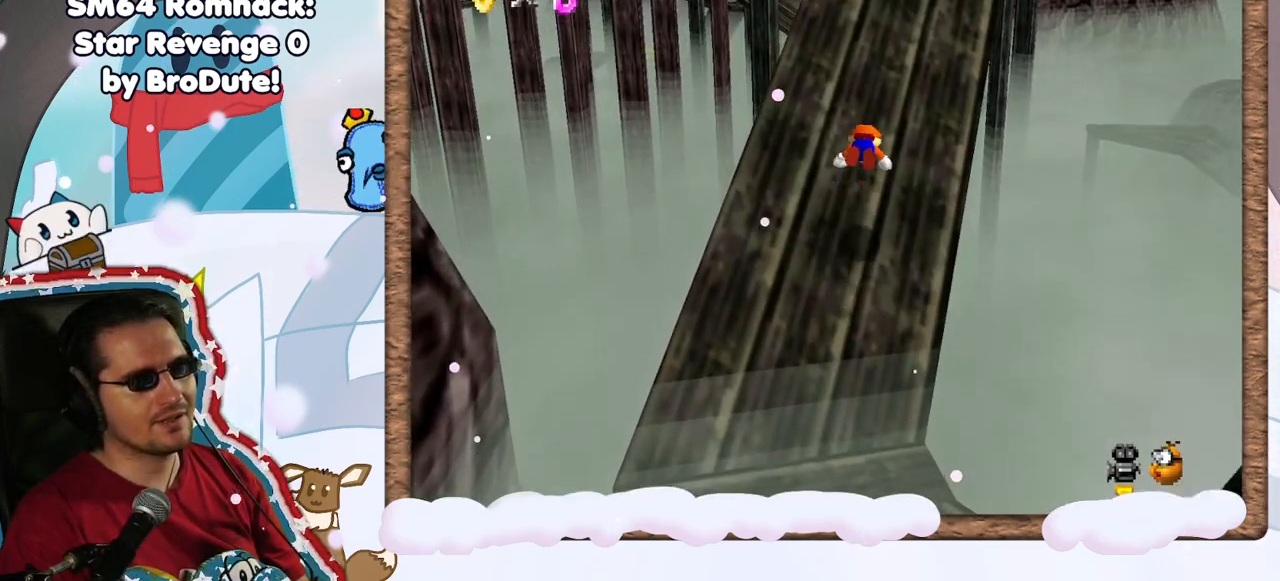
{"buttons": [], "left_stick": "up", "events": [[17, "A", "up"], [167, "B", "up"], [317, "A", "down"], [417, "left_stick", "up"], [450, "A", "up"]]}
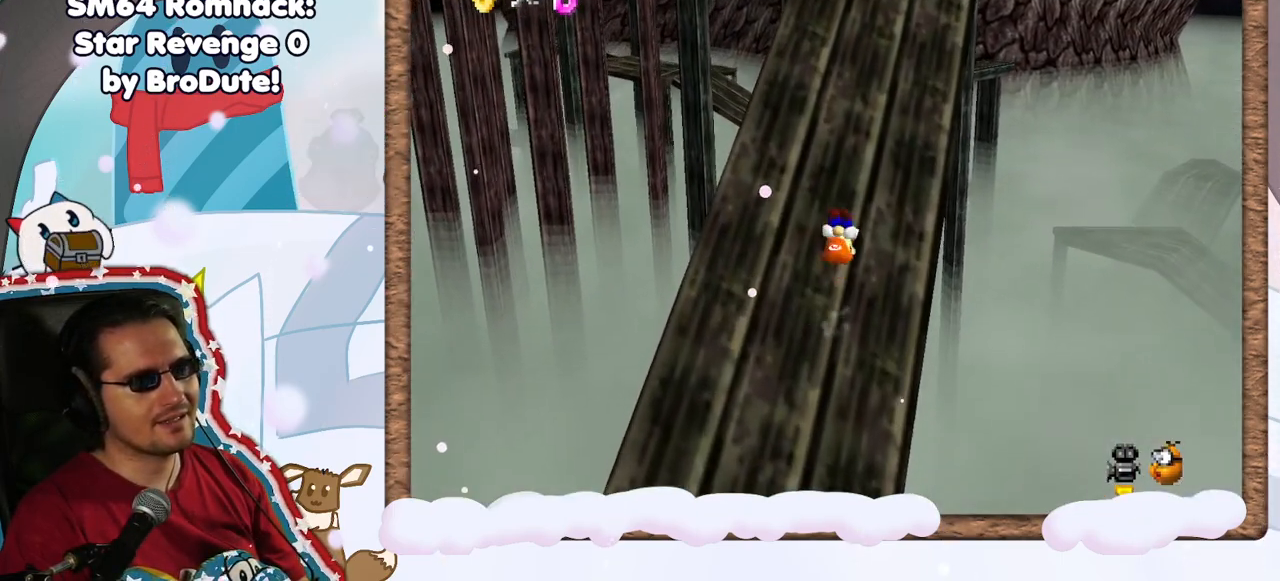
{"buttons": [], "left_stick": "up-right", "events": [[217, "A", "down"], [317, "B", "down"], [383, "left_stick", "up-right"], [433, "A", "up"], [467, "B", "up"]]}
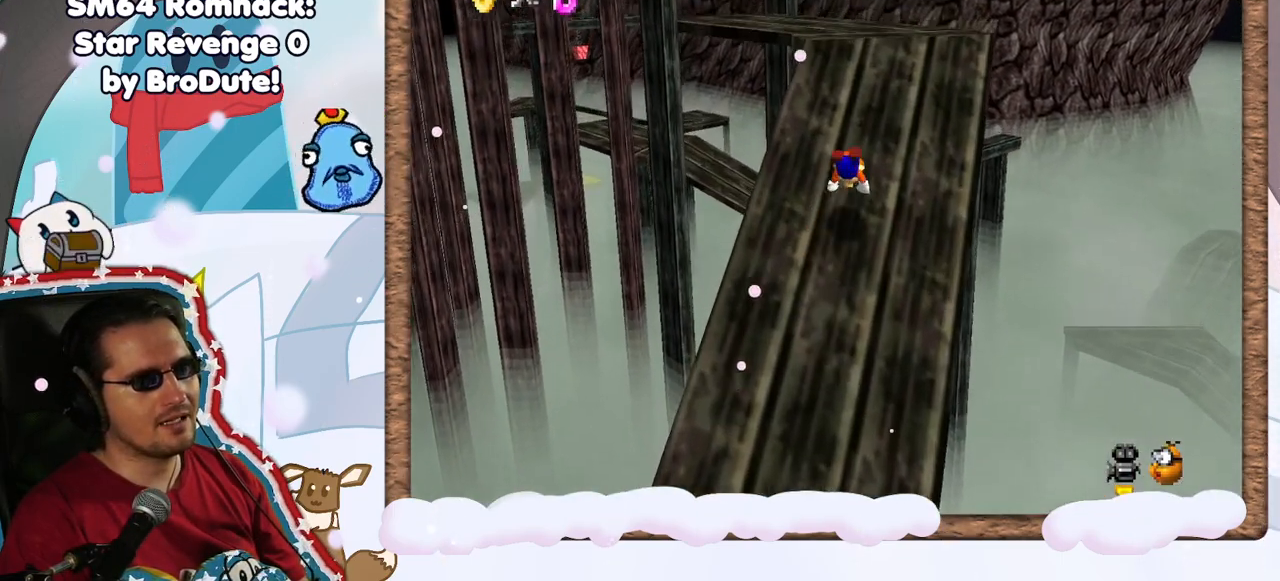
{"buttons": [], "left_stick": "up", "events": [[33, "left_stick", "down-right"], [267, "left_stick", "up-right"], [283, "A", "down"], [417, "A", "up"], [450, "left_stick", "up"]]}
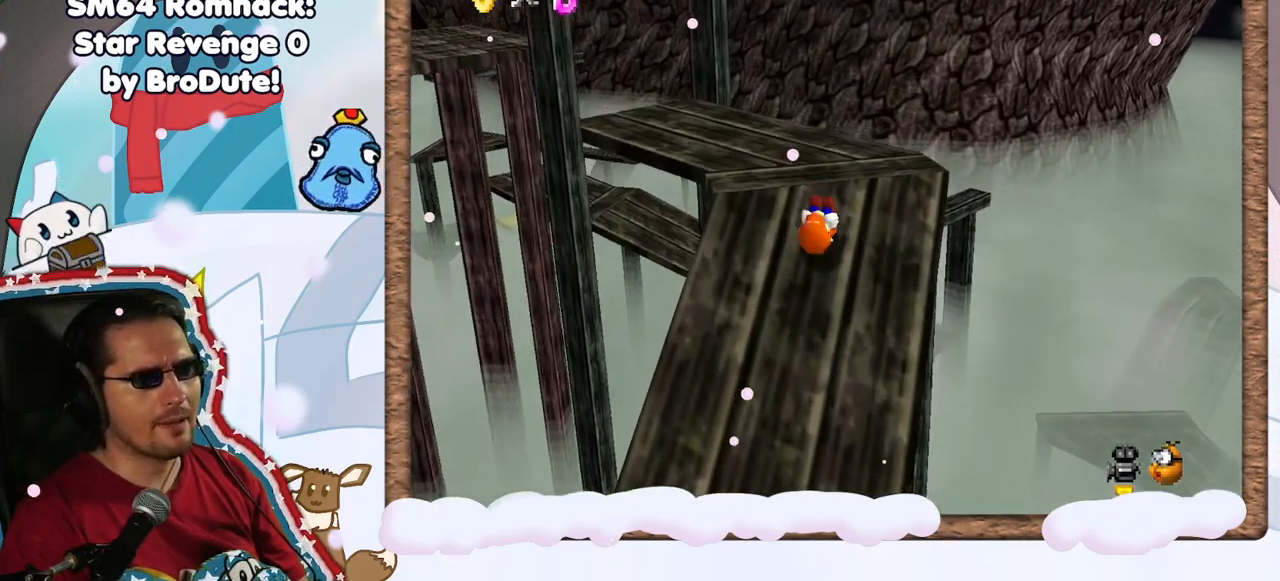
{"buttons": [], "left_stick": "up", "events": [[17, "C_RIGHT", "down"], [133, "C_RIGHT", "up"], [300, "left_stick", "up-right"], [483, "left_stick", "up"]]}
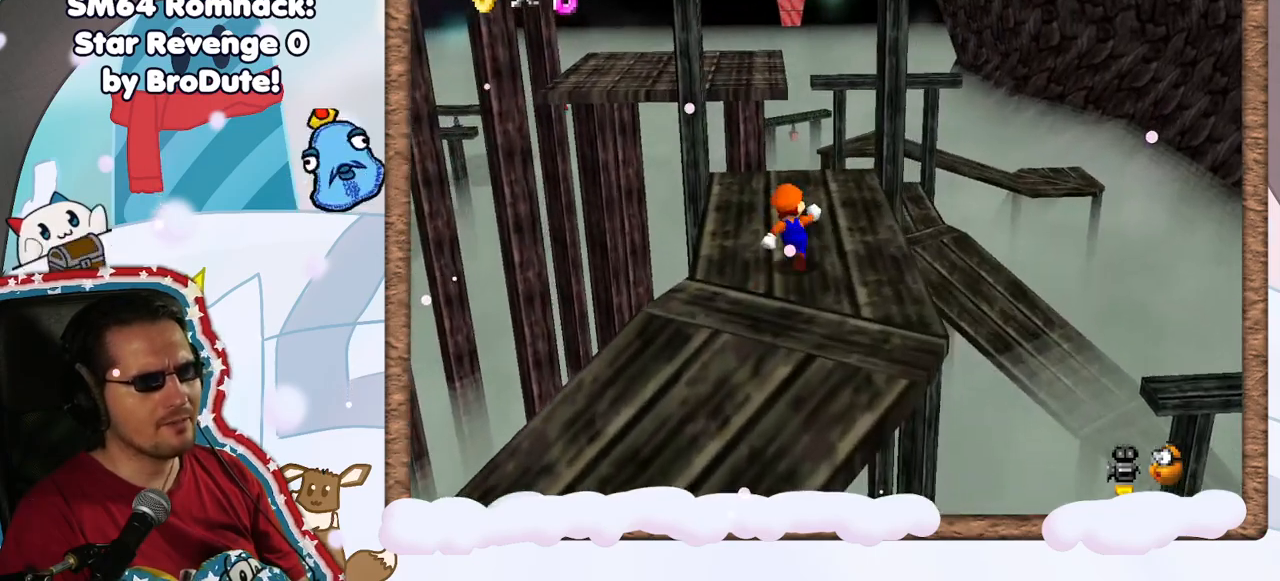
{"buttons": [], "left_stick": "left", "events": [[233, "Z", "down"], [283, "A", "down"], [300, "left_stick", "up-left"], [450, "Z", "up"], [467, "left_stick", "left"], [483, "A", "up"]]}
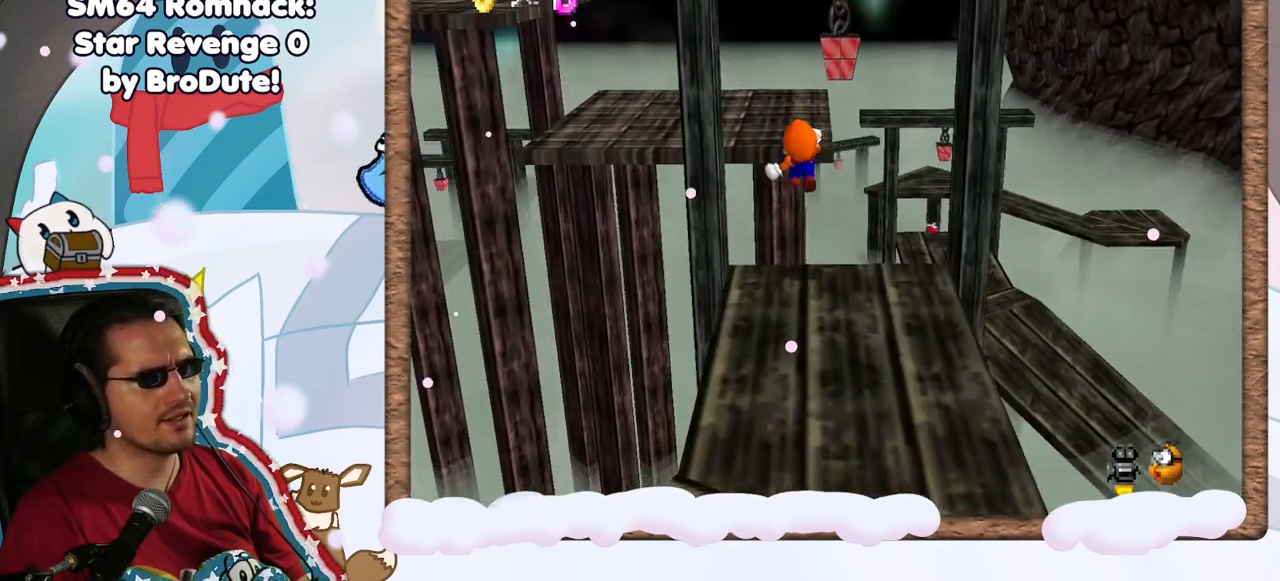
{"buttons": ["C_RIGHT"], "left_stick": "center", "events": [[17, "left_stick", "down-left"], [217, "C_RIGHT", "down"], [333, "C_RIGHT", "up"], [450, "C_RIGHT", "down"], [483, "left_stick", "center"]]}
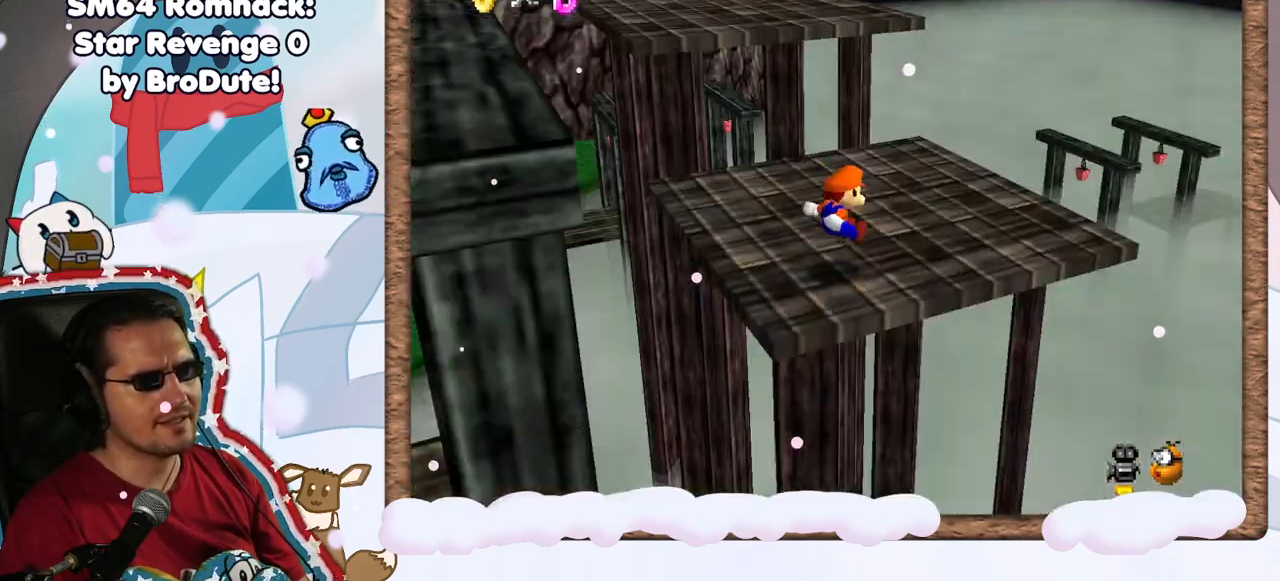
{"buttons": [], "left_stick": "up", "events": [[67, "C_RIGHT", "up"], [400, "left_stick", "up"]]}
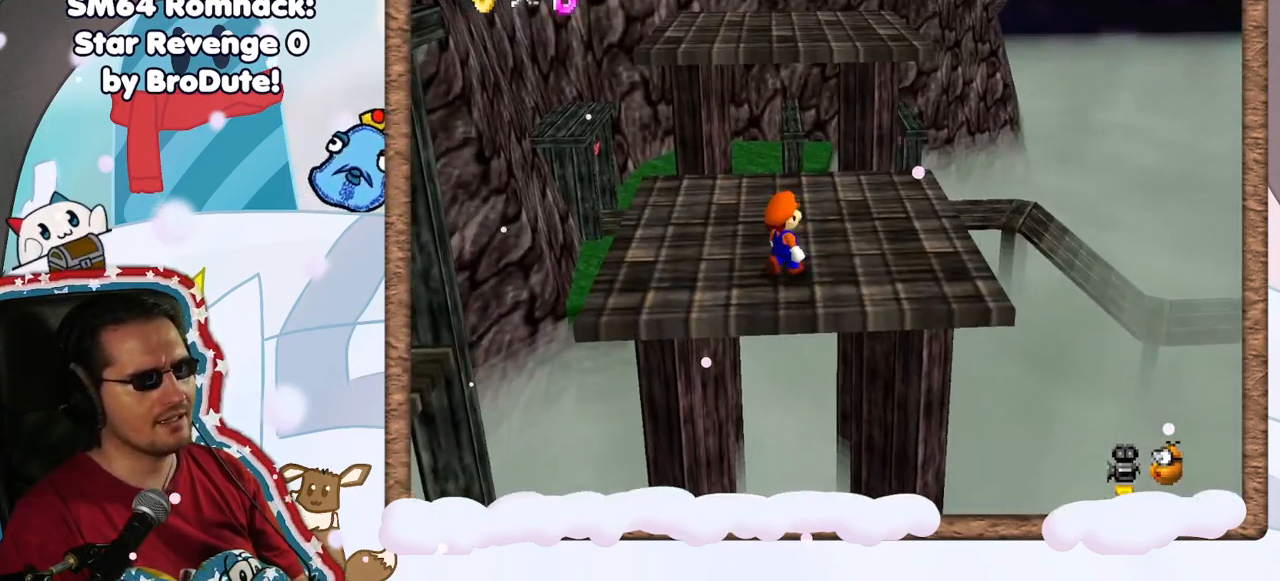
{"buttons": [], "left_stick": "center", "events": [[300, "A", "down"], [400, "A", "up"], [483, "left_stick", "center"]]}
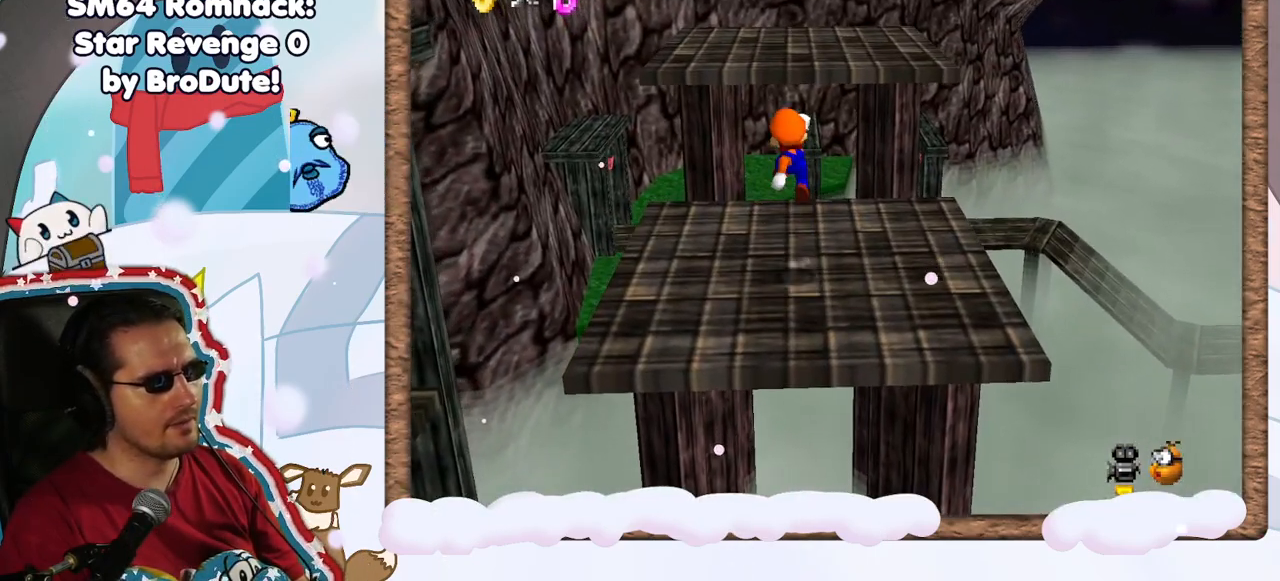
{"buttons": ["A"], "left_stick": "up", "events": [[17, "left_stick", "up"], [383, "A", "down"]]}
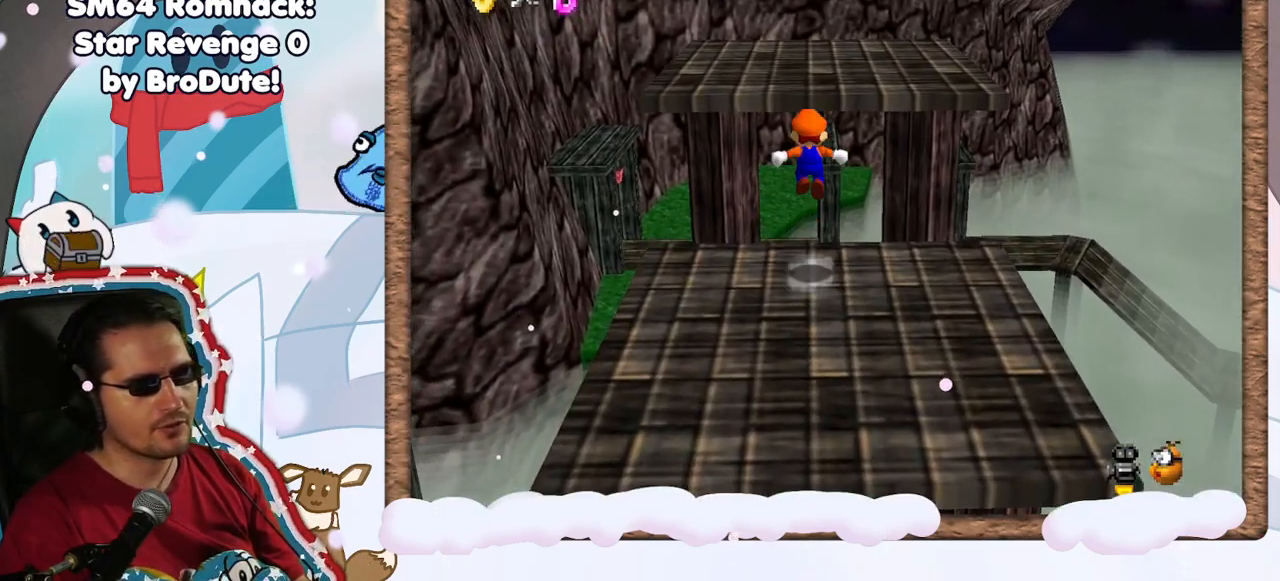
{"buttons": [], "left_stick": "center", "events": [[83, "left_stick", "up-right"], [183, "A", "up"], [317, "C_RIGHT", "down"], [367, "left_stick", "center"], [417, "C_RIGHT", "up"]]}
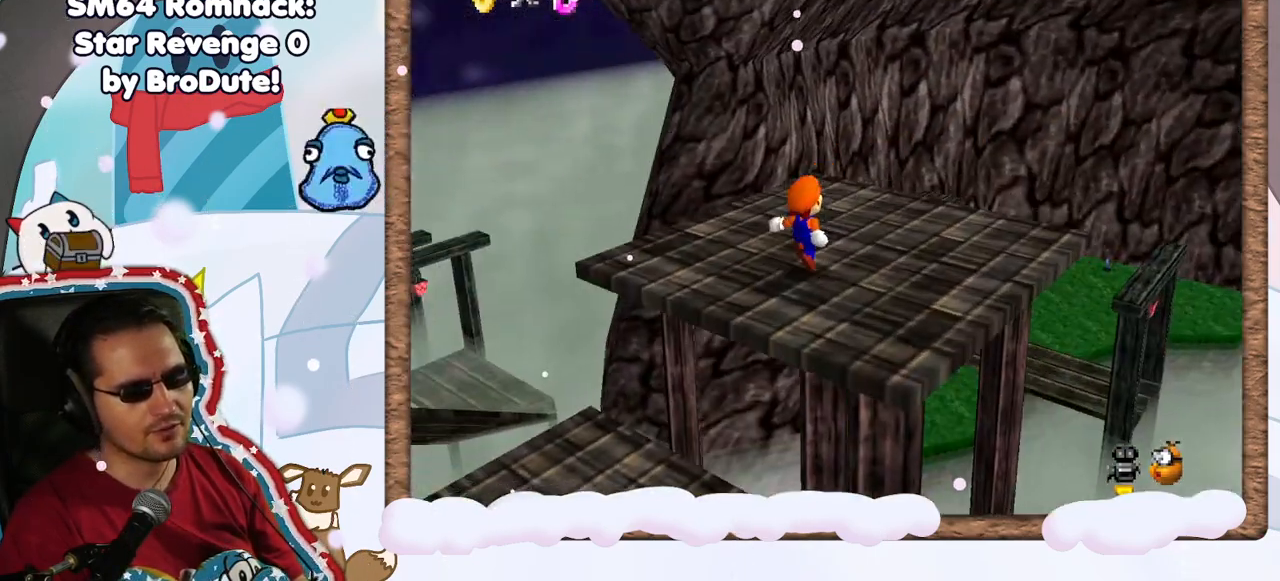
{"buttons": [], "left_stick": "down", "events": [[17, "C_RIGHT", "down"], [100, "C_RIGHT", "up"], [200, "C_RIGHT", "down"], [300, "C_RIGHT", "up"], [300, "left_stick", "down"]]}
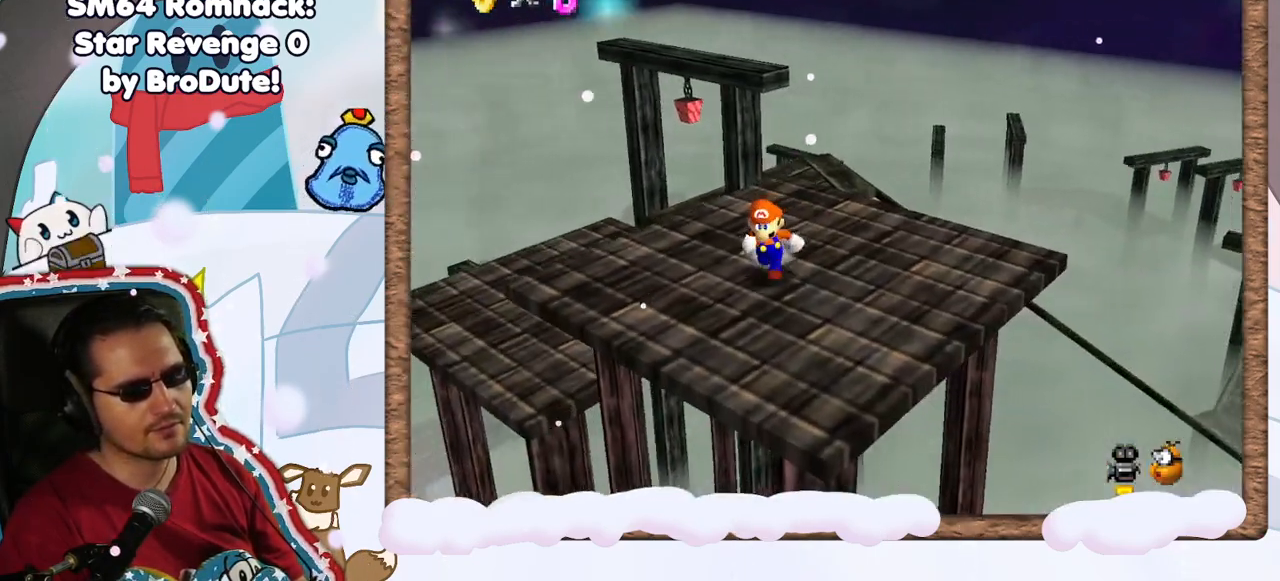
{"buttons": ["C_RIGHT"], "left_stick": "center", "events": [[67, "left_stick", "center"], [350, "DPAD_RIGHT", "down"], [450, "C_RIGHT", "down"], [450, "DPAD_RIGHT", "up"]]}
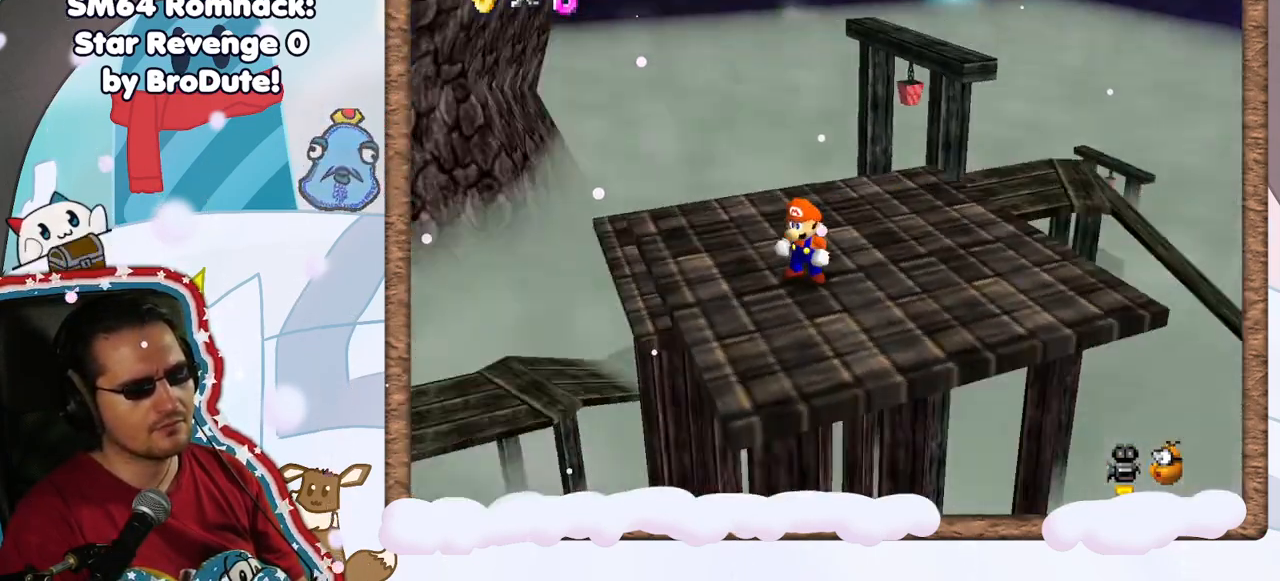
{"buttons": ["C_RIGHT"], "left_stick": "center", "events": [[67, "C_RIGHT", "up"], [183, "C_RIGHT", "down"], [300, "C_RIGHT", "up"], [417, "C_RIGHT", "down"]]}
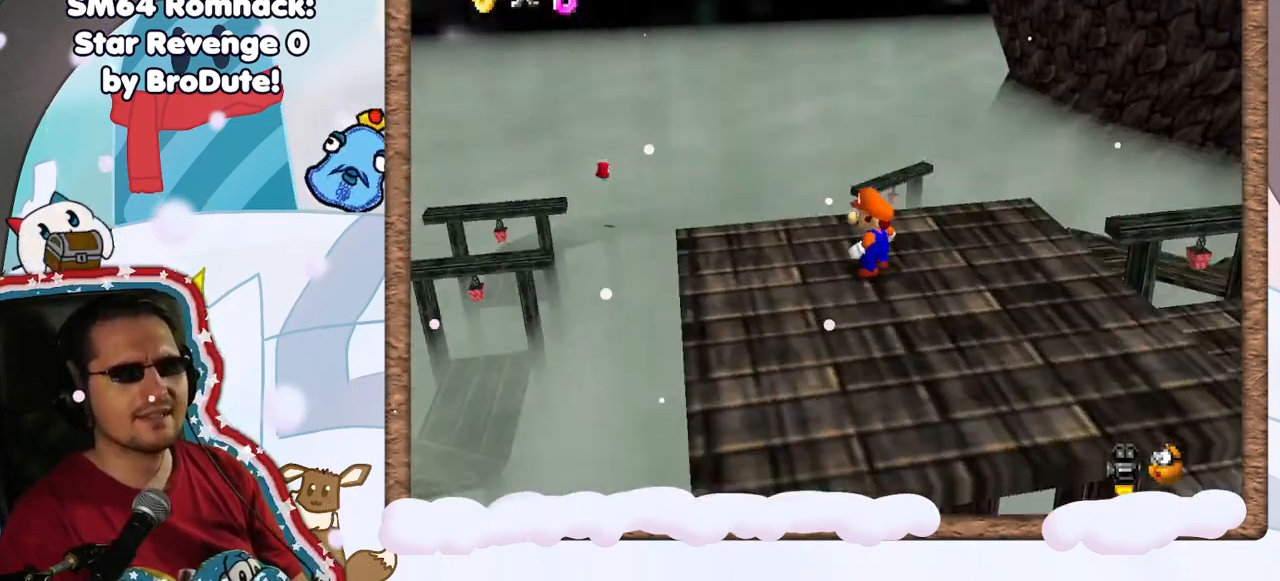
{"buttons": [], "left_stick": "center", "events": [[33, "C_RIGHT", "up"], [117, "C_RIGHT", "down"], [217, "C_RIGHT", "up"], [333, "C_RIGHT", "down"], [417, "C_RIGHT", "up"]]}
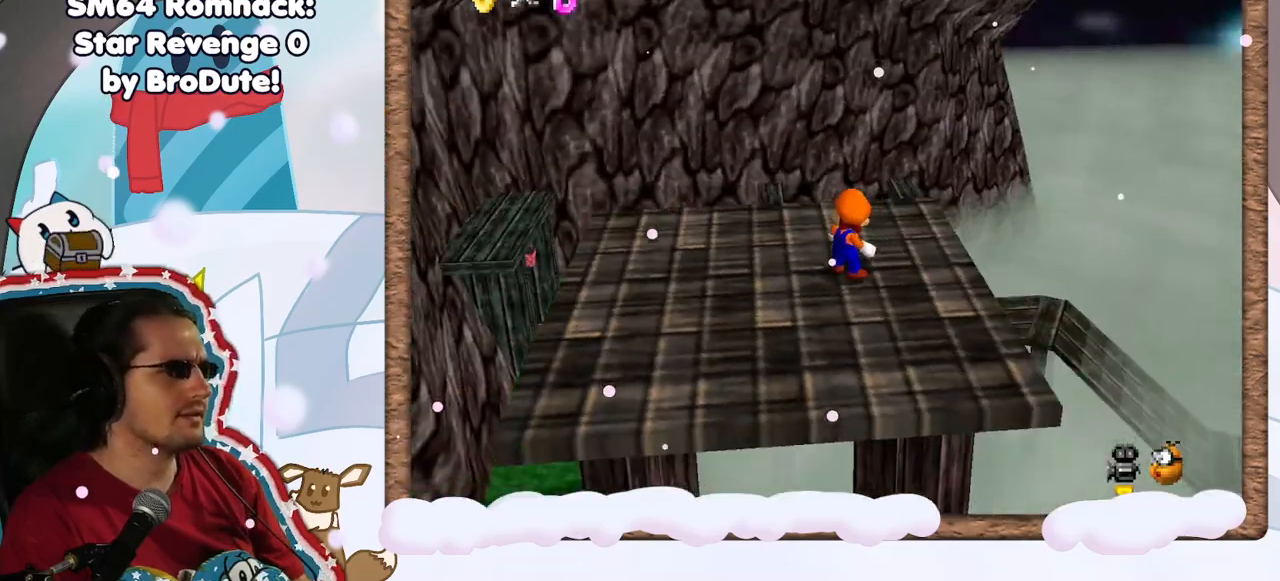
{"buttons": ["C_RIGHT"], "left_stick": "down", "events": [[433, "C_RIGHT", "down"], [450, "left_stick", "down"]]}
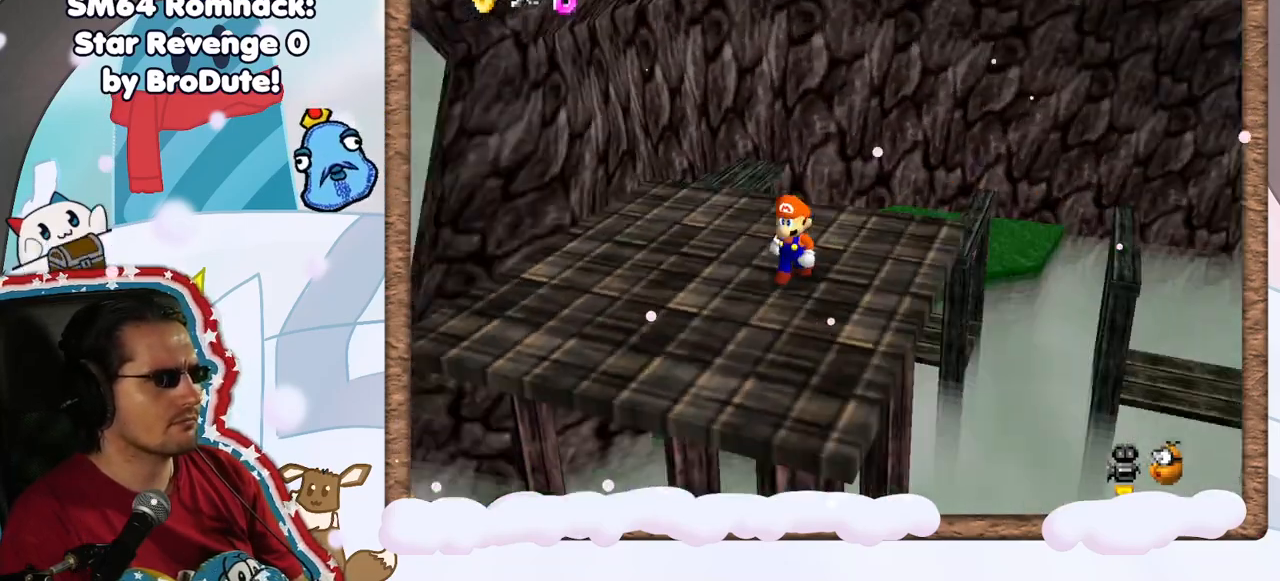
{"buttons": [], "left_stick": "center", "events": [[67, "C_RIGHT", "up"], [83, "left_stick", "down-left"], [300, "left_stick", "center"]]}
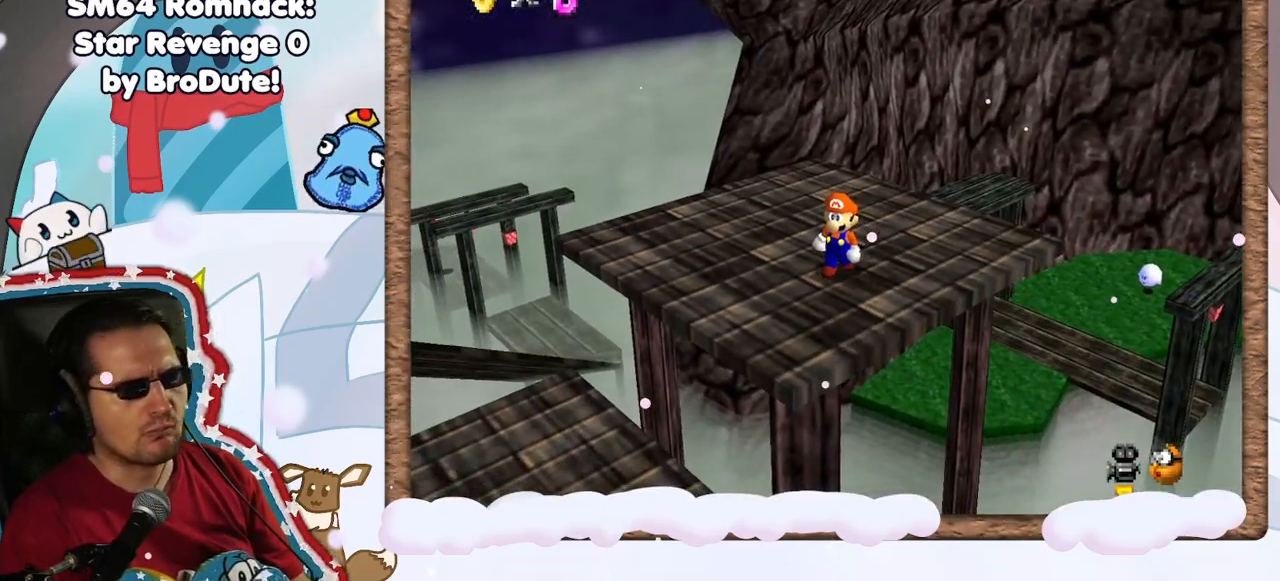
{"buttons": [], "left_stick": "center", "events": [[217, "C_RIGHT", "down"], [317, "C_RIGHT", "up"]]}